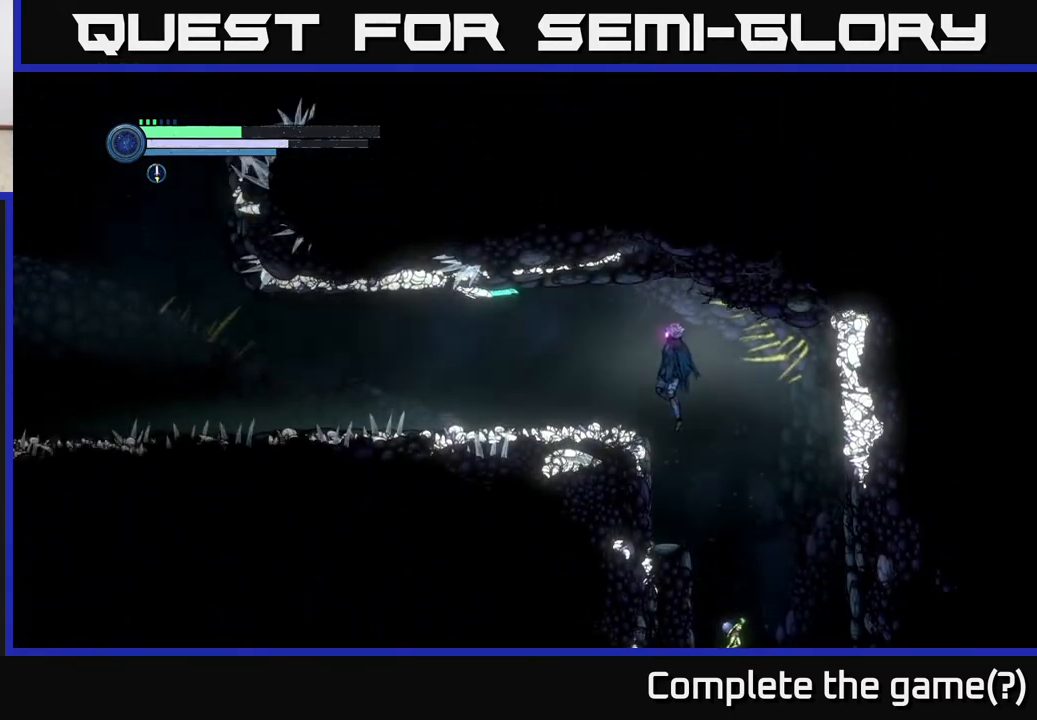
Gameplay with a controller (Xbox layout); each line is a JSON object with the inputs held at the frame after it. "events" lists button and stick changes between this image and that frame as [ms after this image, input, new state], when the widget could be followed in between.
{"buttons": ["R2"], "left_stick": "left", "right_stick": "center", "events": [[117, "A", "up"], [150, "R2", "down"]]}
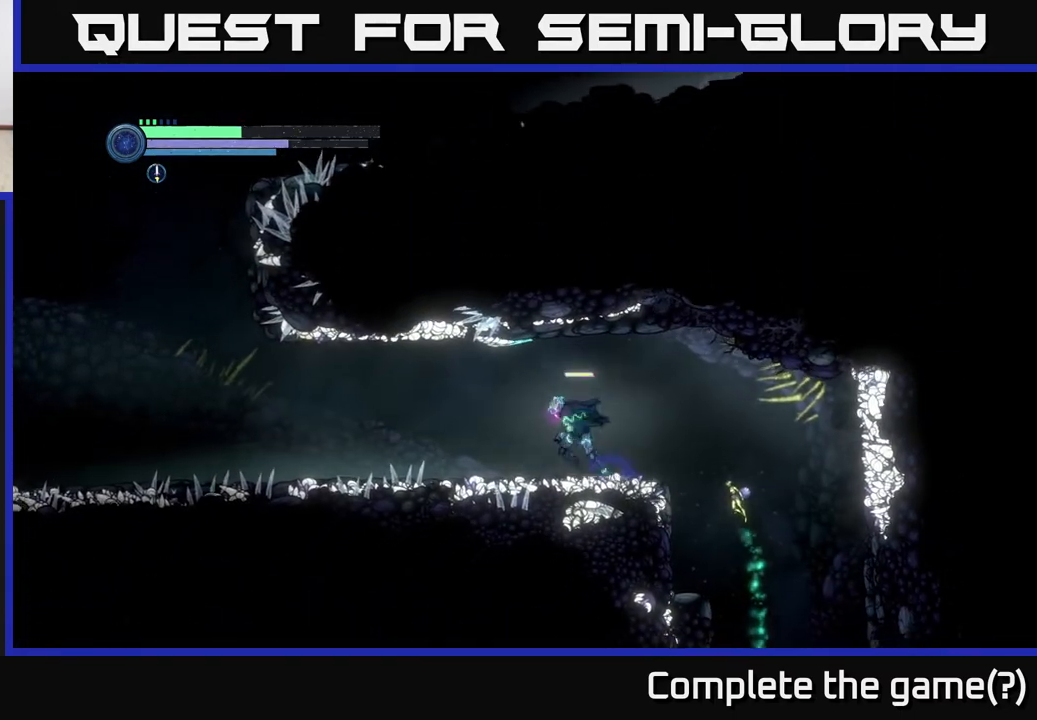
{"buttons": ["R2"], "left_stick": "left", "right_stick": "center", "events": [[17, "R1", "down"], [267, "R1", "up"]]}
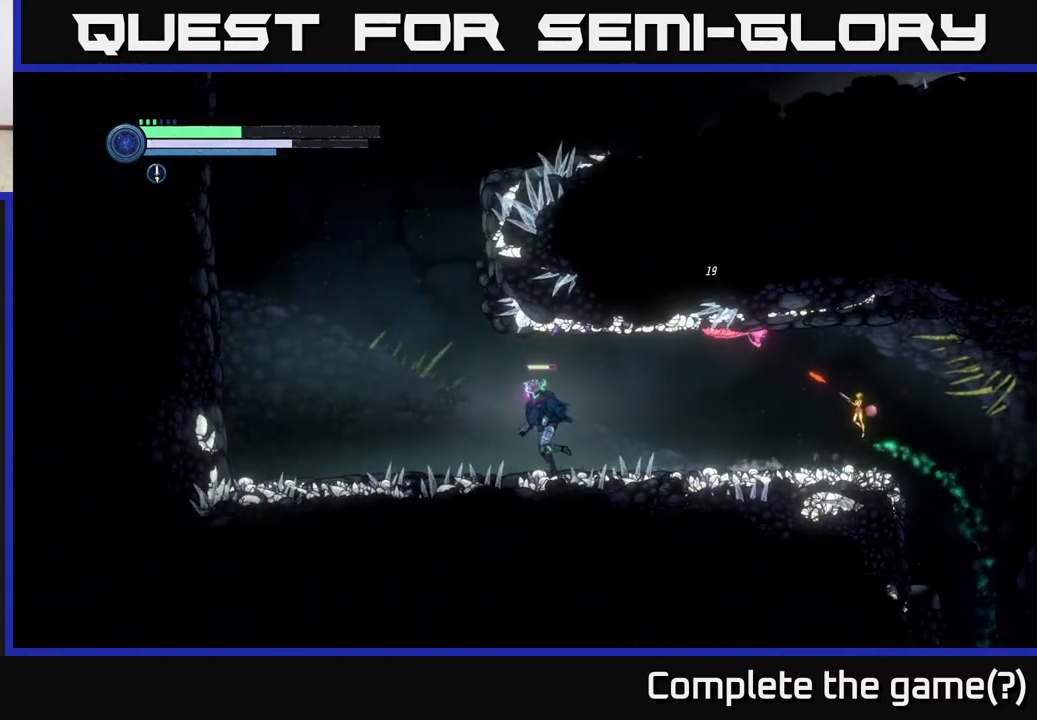
{"buttons": ["A", "R2"], "left_stick": "right", "right_stick": "center", "events": [[200, "A", "down"], [367, "left_stick", "center"], [417, "A", "up"], [450, "left_stick", "right"], [500, "A", "down"]]}
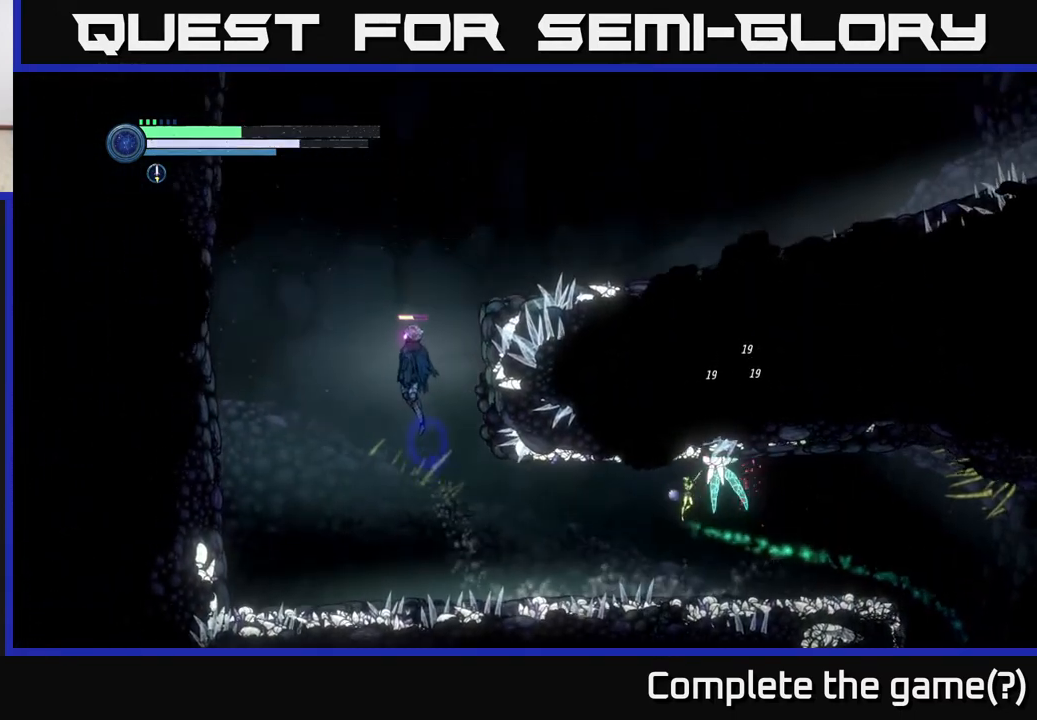
{"buttons": [], "left_stick": "right", "right_stick": "center", "events": [[317, "A", "up"], [433, "R2", "up"]]}
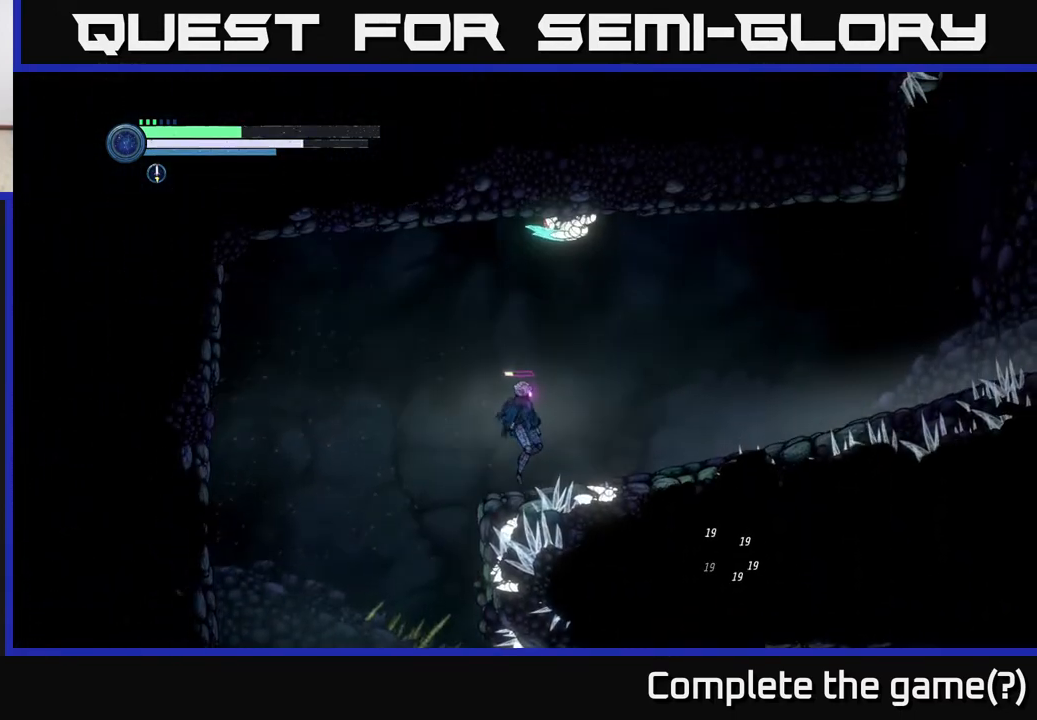
{"buttons": ["R2"], "left_stick": "right", "right_stick": "center", "events": [[233, "R2", "down"], [267, "R1", "down"], [433, "R1", "up"]]}
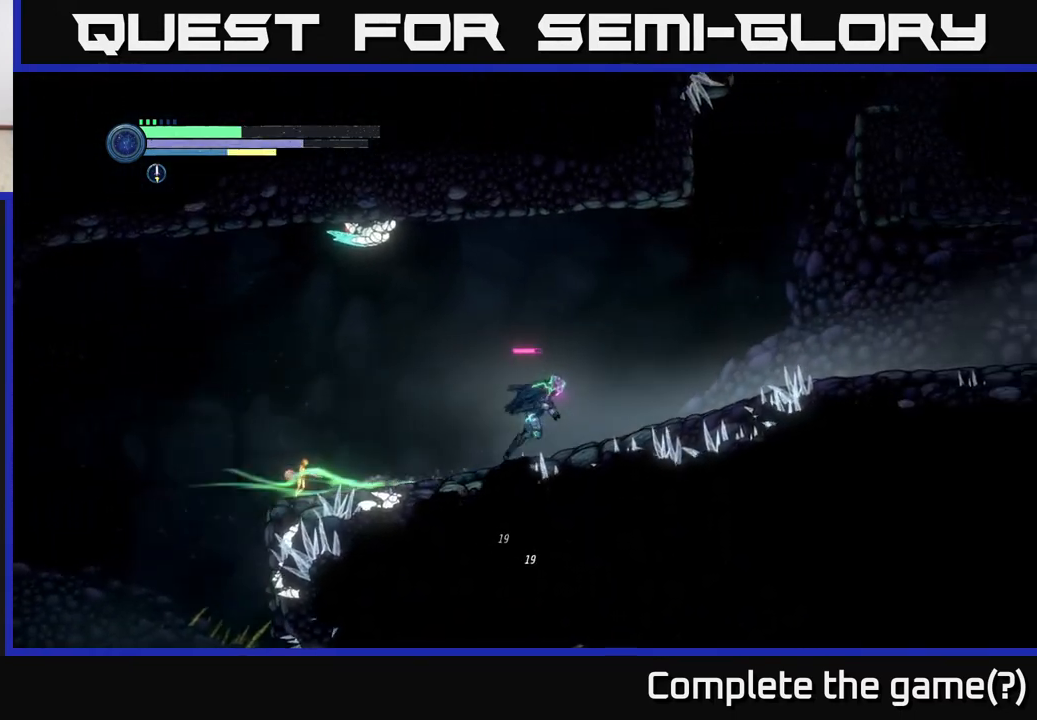
{"buttons": ["R2"], "left_stick": "right", "right_stick": "center", "events": []}
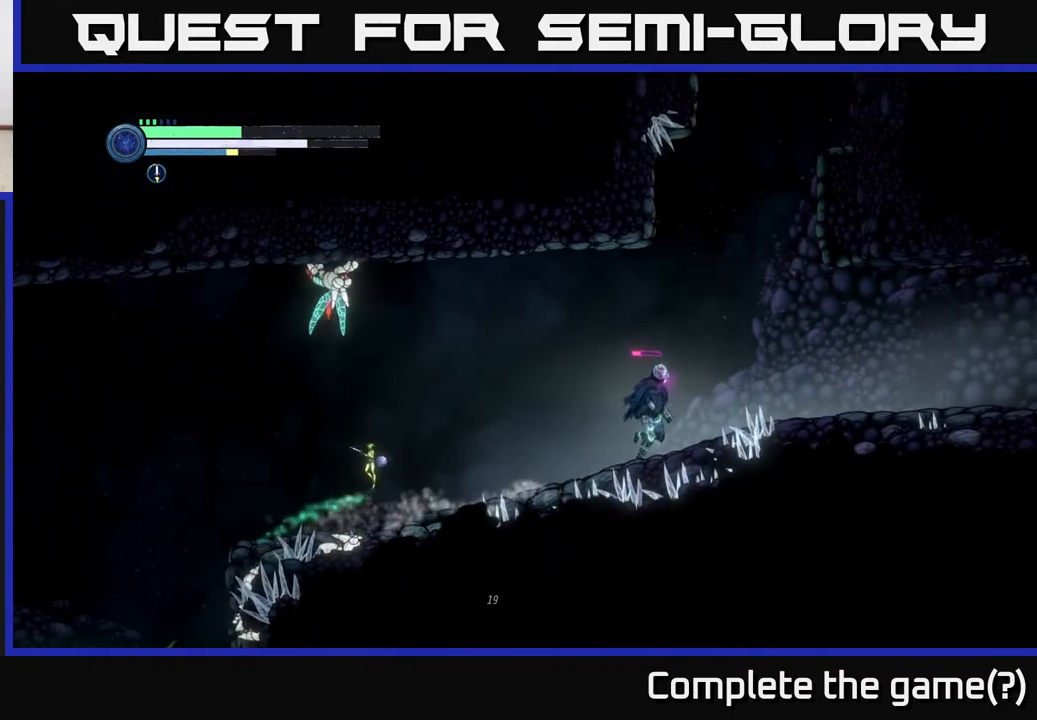
{"buttons": ["A"], "left_stick": "center", "right_stick": "center", "events": [[17, "A", "down"], [333, "A", "up"], [383, "R2", "up"], [433, "A", "down"], [467, "left_stick", "center"]]}
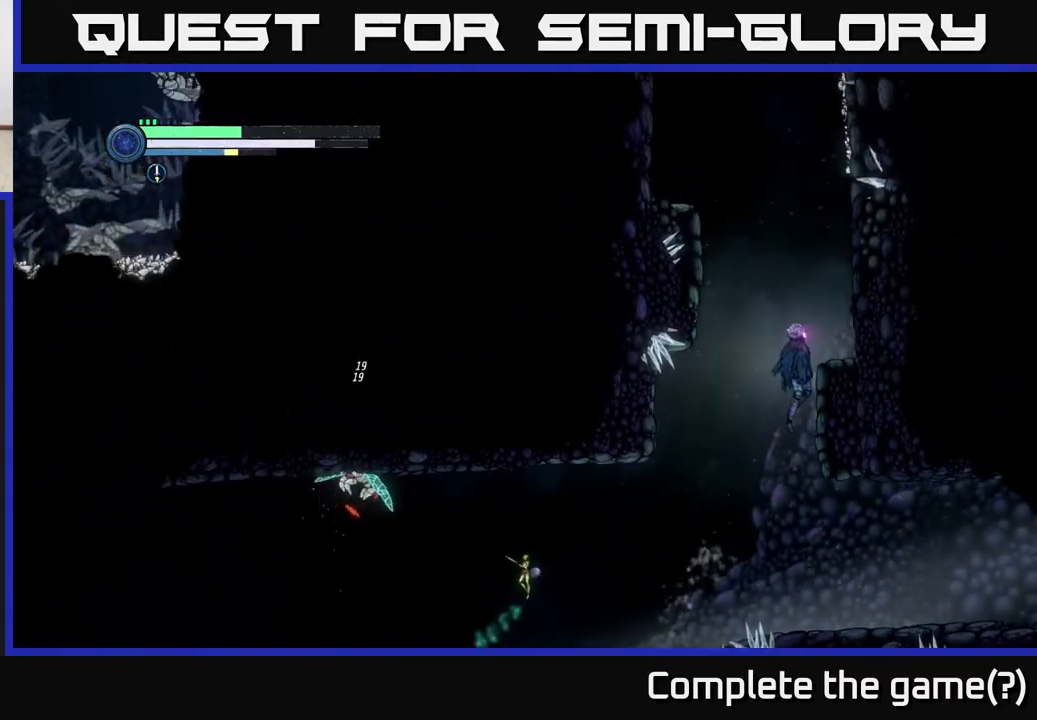
{"buttons": ["A"], "left_stick": "left", "right_stick": "center", "events": [[267, "A", "up"], [333, "A", "down"], [450, "left_stick", "left"]]}
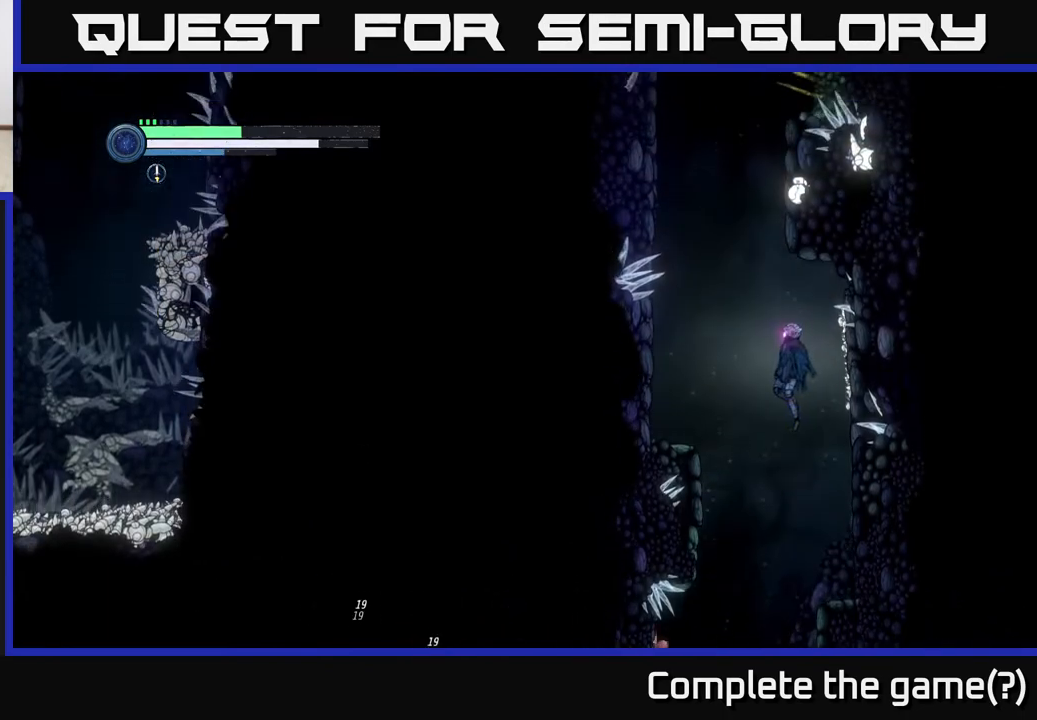
{"buttons": ["SELECT"], "left_stick": "center", "right_stick": "center", "events": [[267, "A", "up"], [433, "left_stick", "center"], [483, "SELECT", "down"]]}
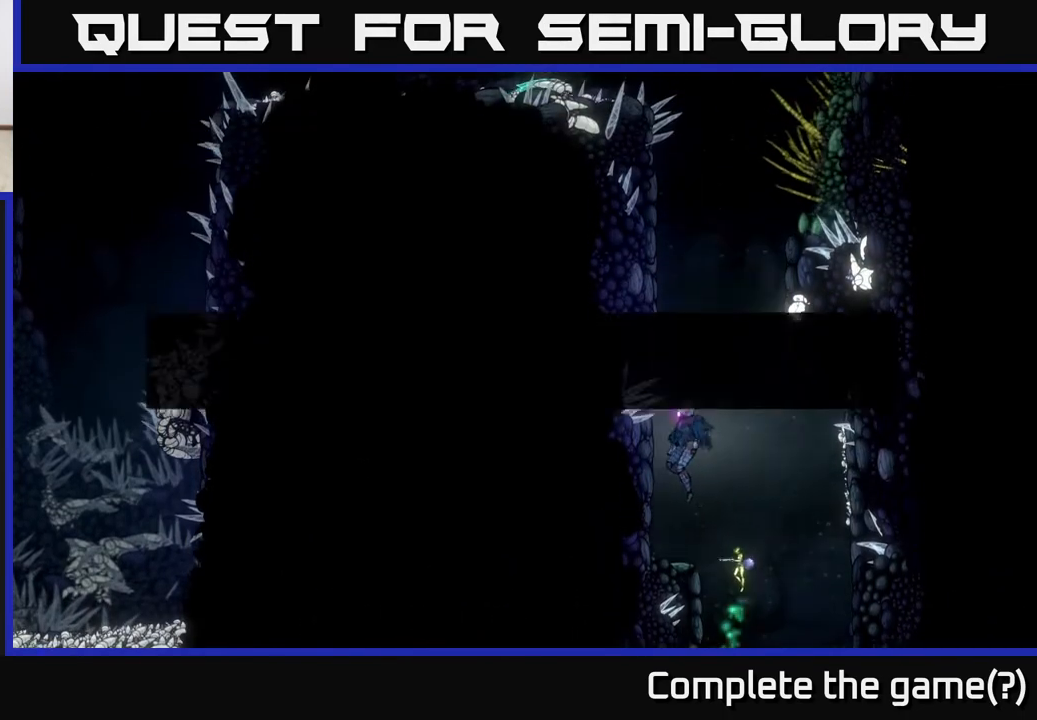
{"buttons": [], "left_stick": "center", "right_stick": "center", "events": [[100, "SELECT", "up"]]}
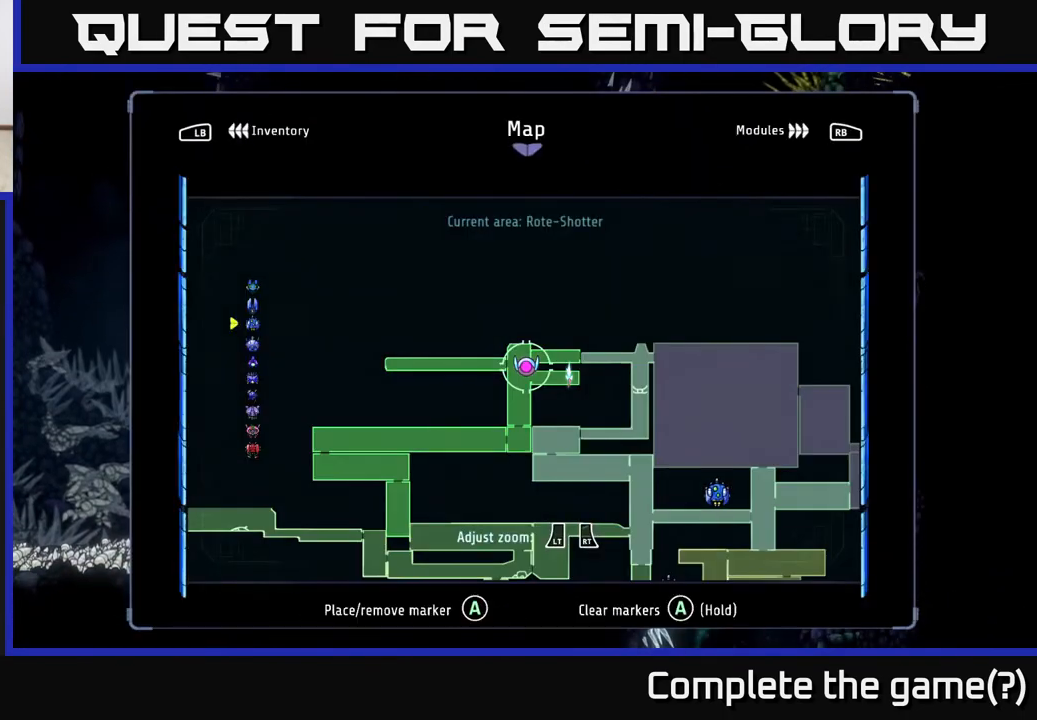
{"buttons": [], "left_stick": "right", "right_stick": "center", "events": [[250, "SELECT", "down"], [350, "SELECT", "up"], [450, "left_stick", "right"]]}
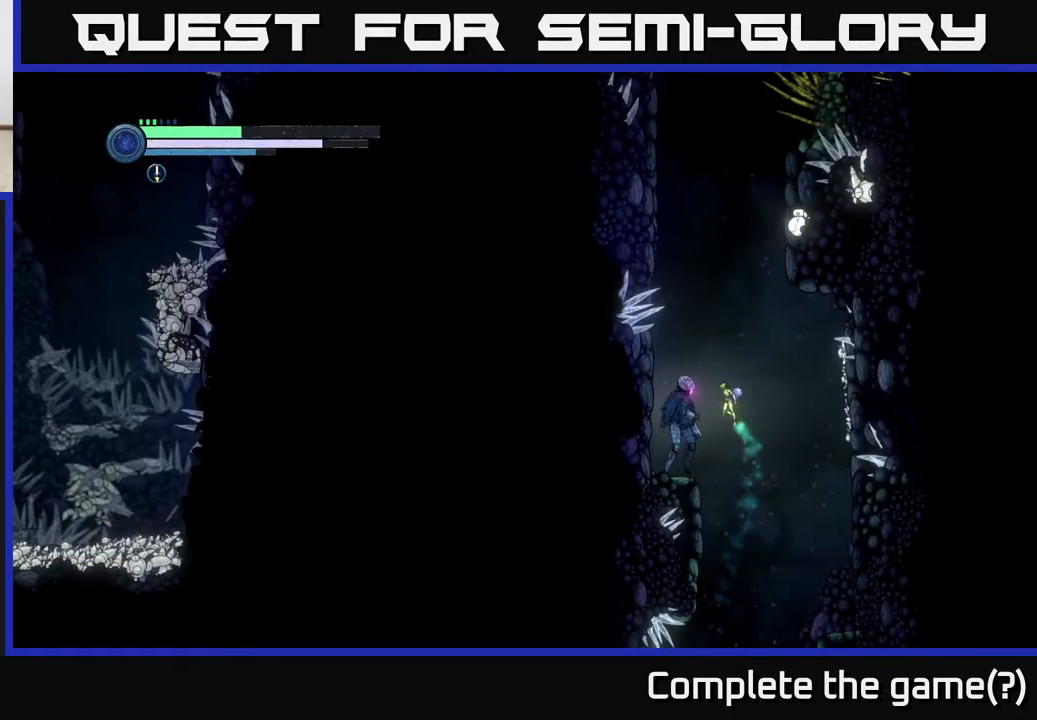
{"buttons": [], "left_stick": "right", "right_stick": "center", "events": [[233, "left_stick", "left"], [350, "left_stick", "down"], [433, "left_stick", "right"]]}
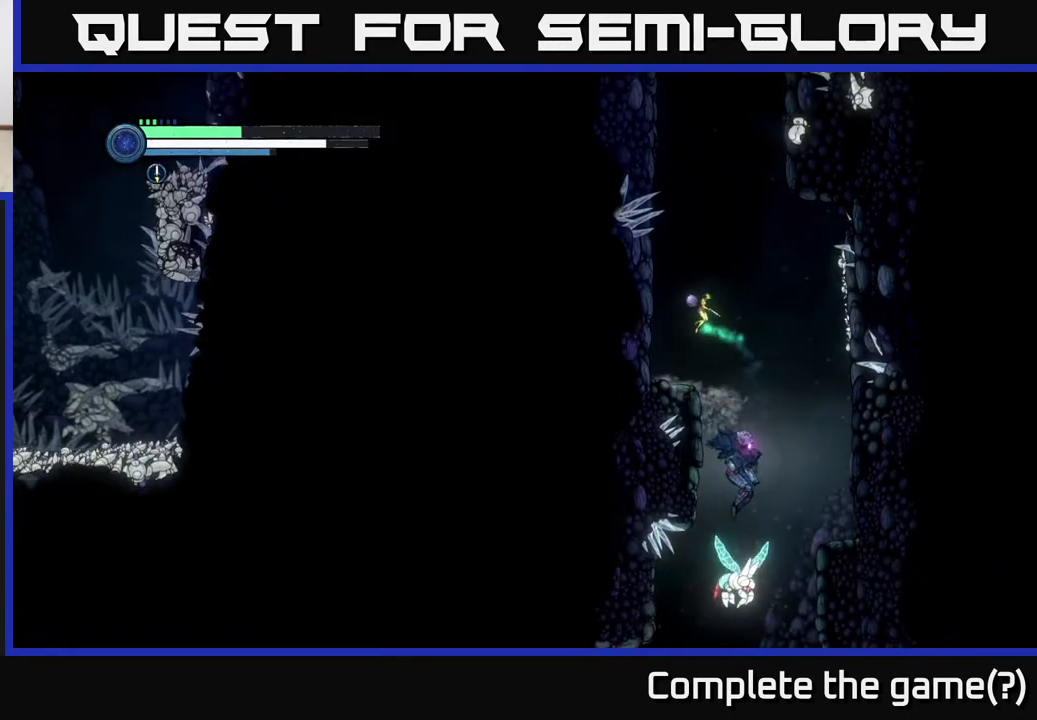
{"buttons": ["R2"], "left_stick": "right", "right_stick": "center", "events": [[267, "R2", "down"]]}
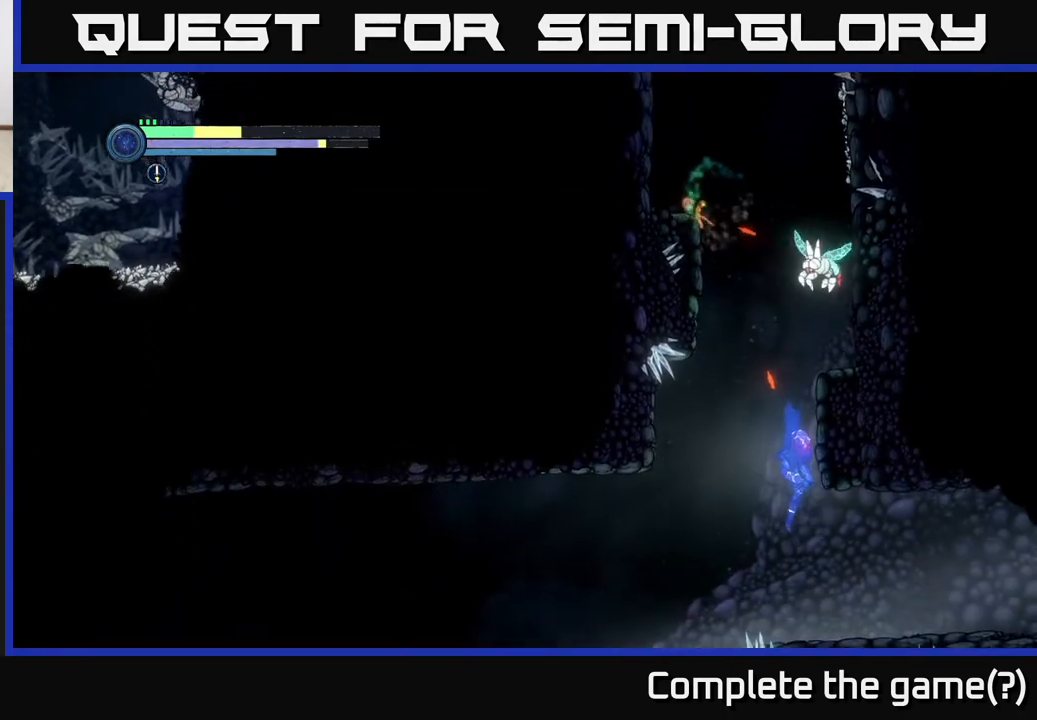
{"buttons": ["R2"], "left_stick": "right", "right_stick": "center", "events": [[283, "R1", "down"], [500, "R1", "up"]]}
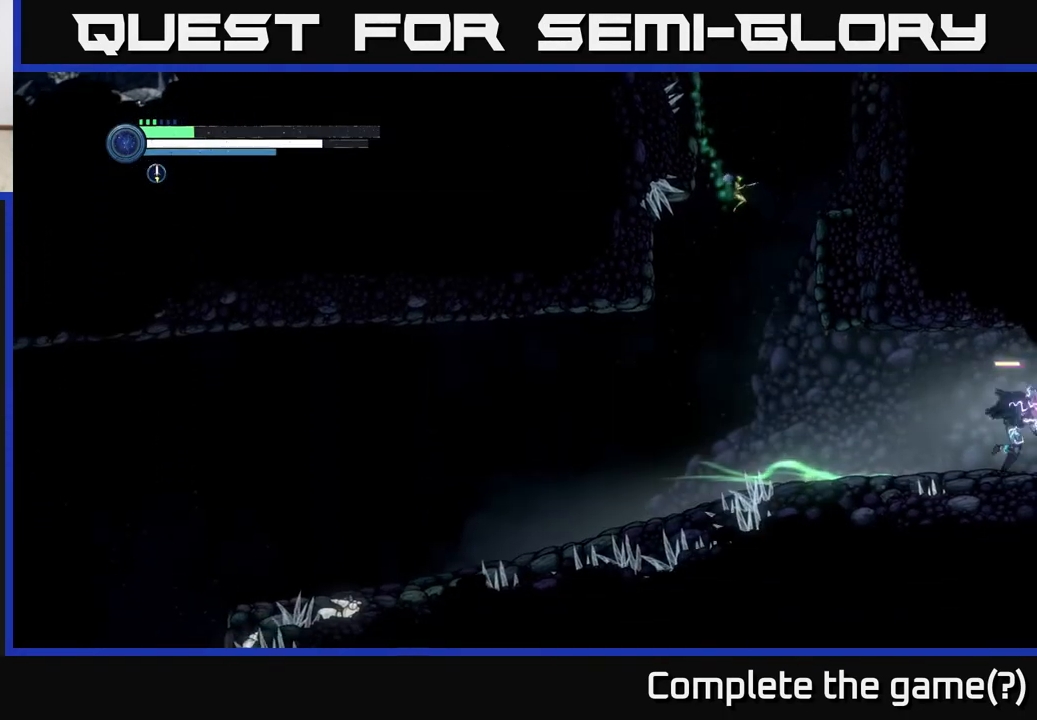
{"buttons": ["R2"], "left_stick": "right", "right_stick": "center", "events": []}
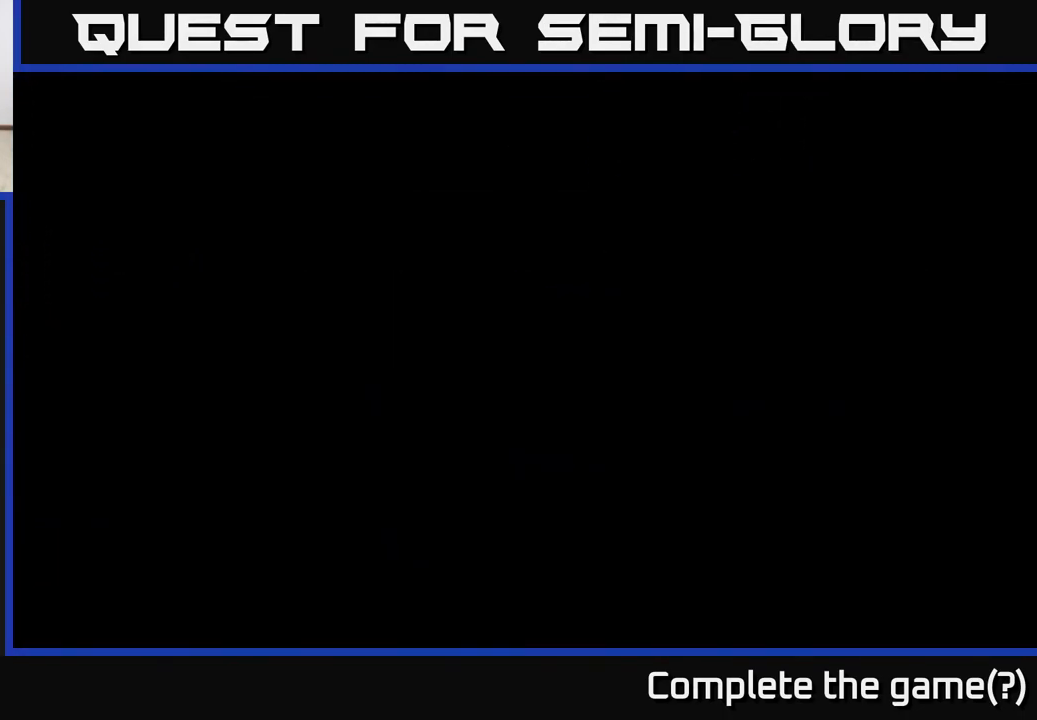
{"buttons": ["R2"], "left_stick": "right", "right_stick": "center", "events": []}
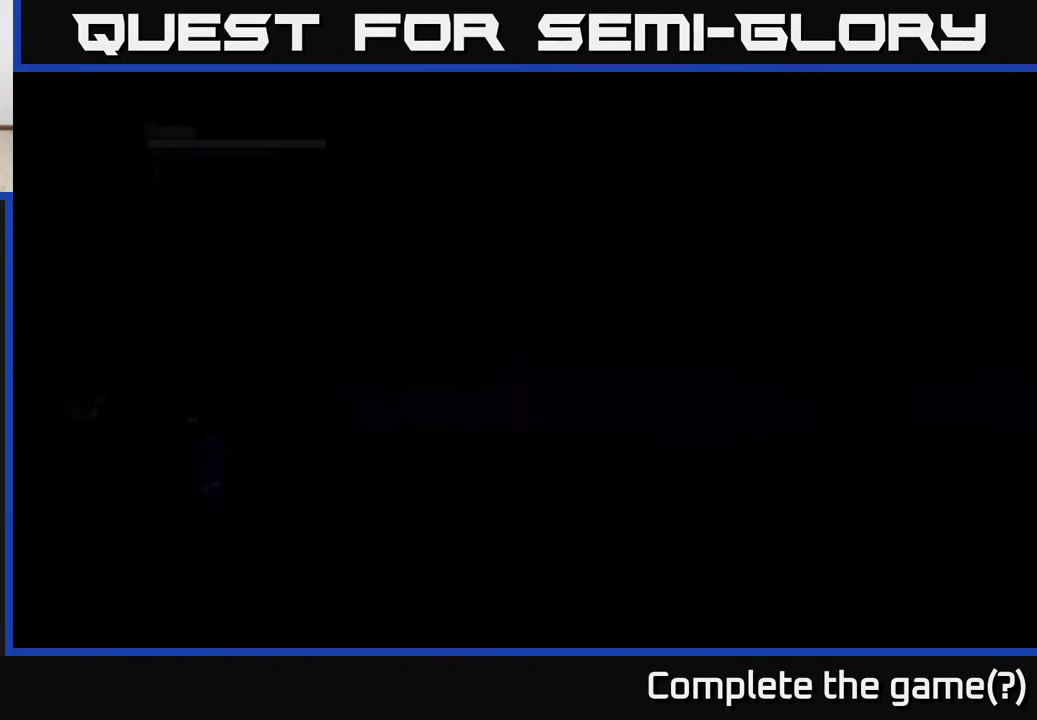
{"buttons": ["R2"], "left_stick": "right", "right_stick": "center", "events": []}
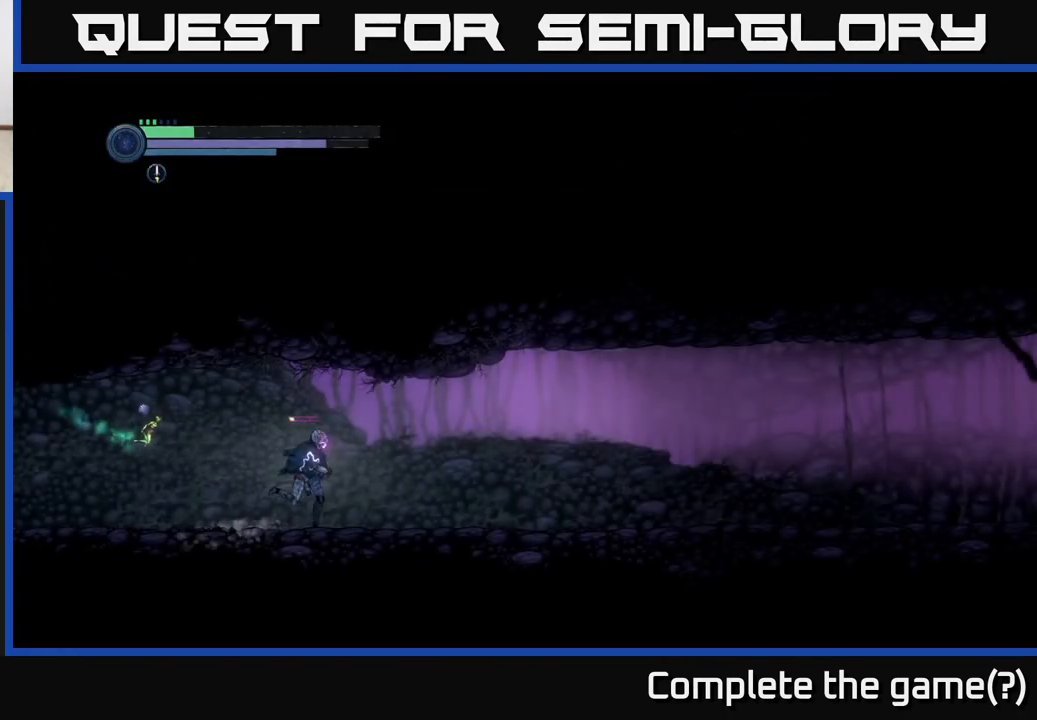
{"buttons": ["R2"], "left_stick": "right", "right_stick": "center", "events": []}
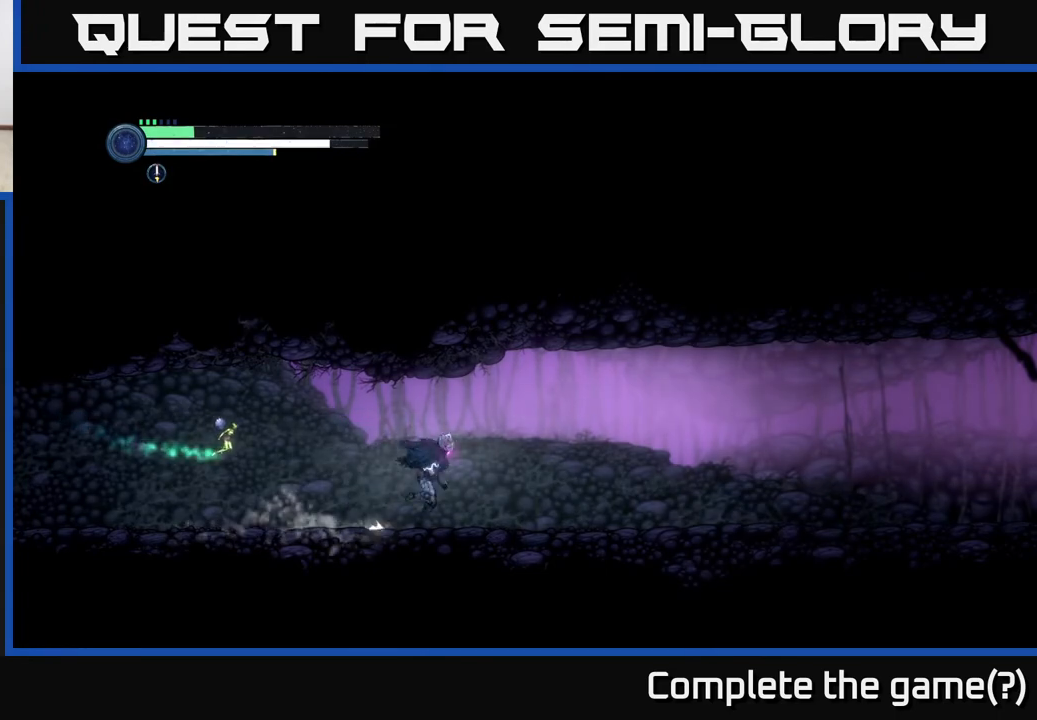
{"buttons": ["R2"], "left_stick": "right", "right_stick": "center", "events": [[150, "R1", "down"], [300, "R1", "up"]]}
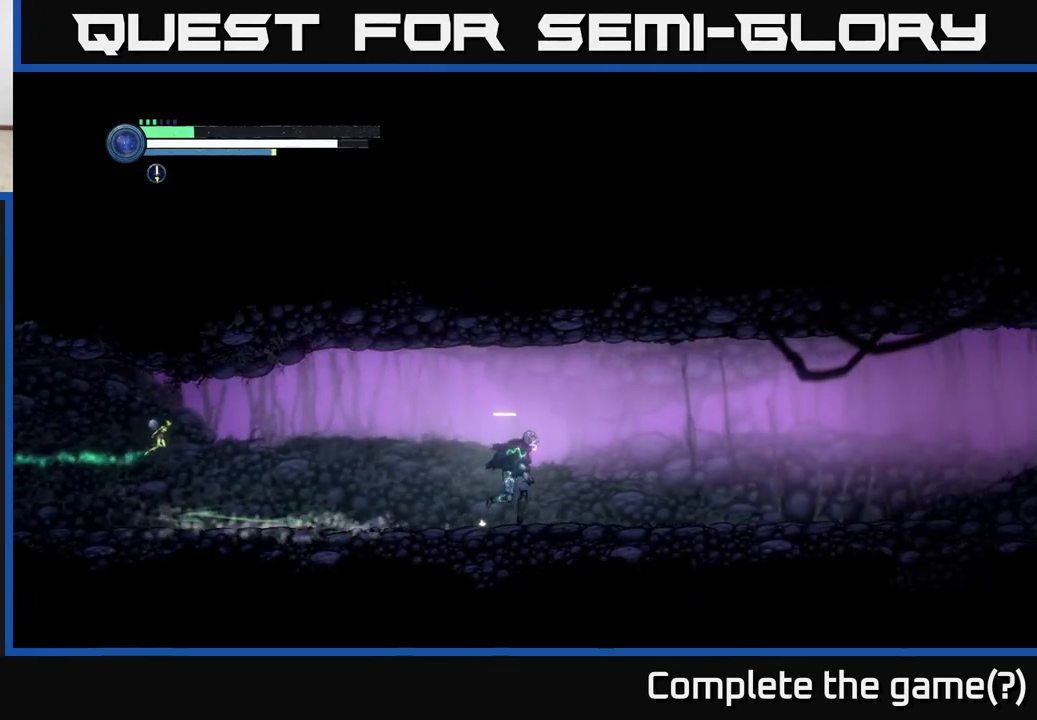
{"buttons": ["R2"], "left_stick": "right", "right_stick": "center", "events": []}
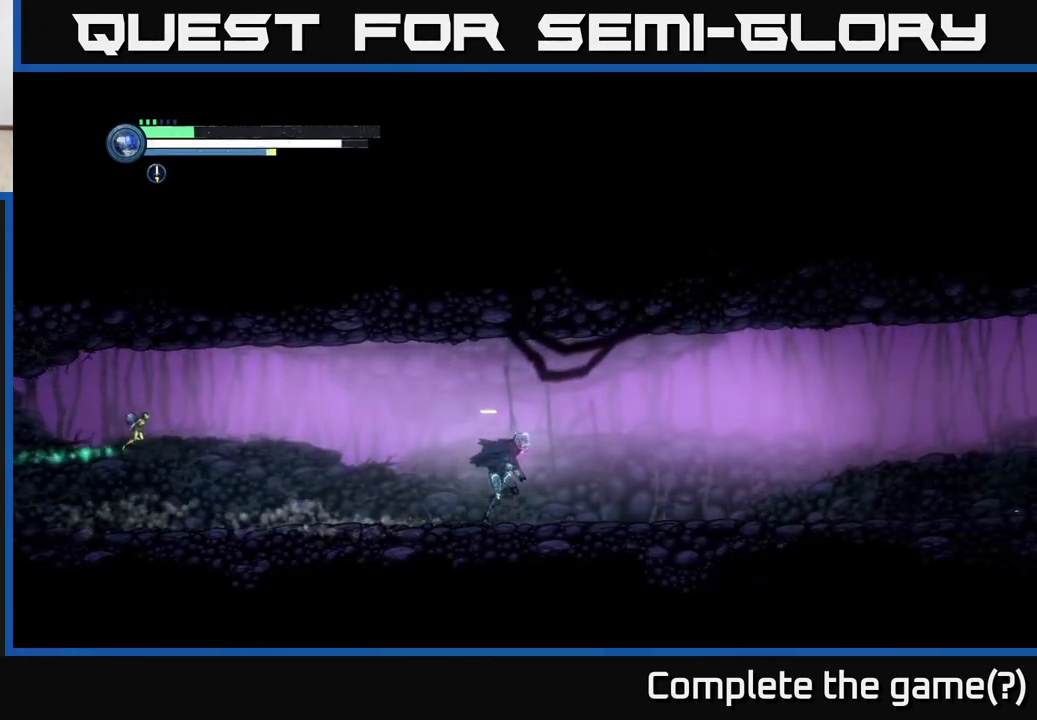
{"buttons": ["R2"], "left_stick": "right", "right_stick": "center", "events": []}
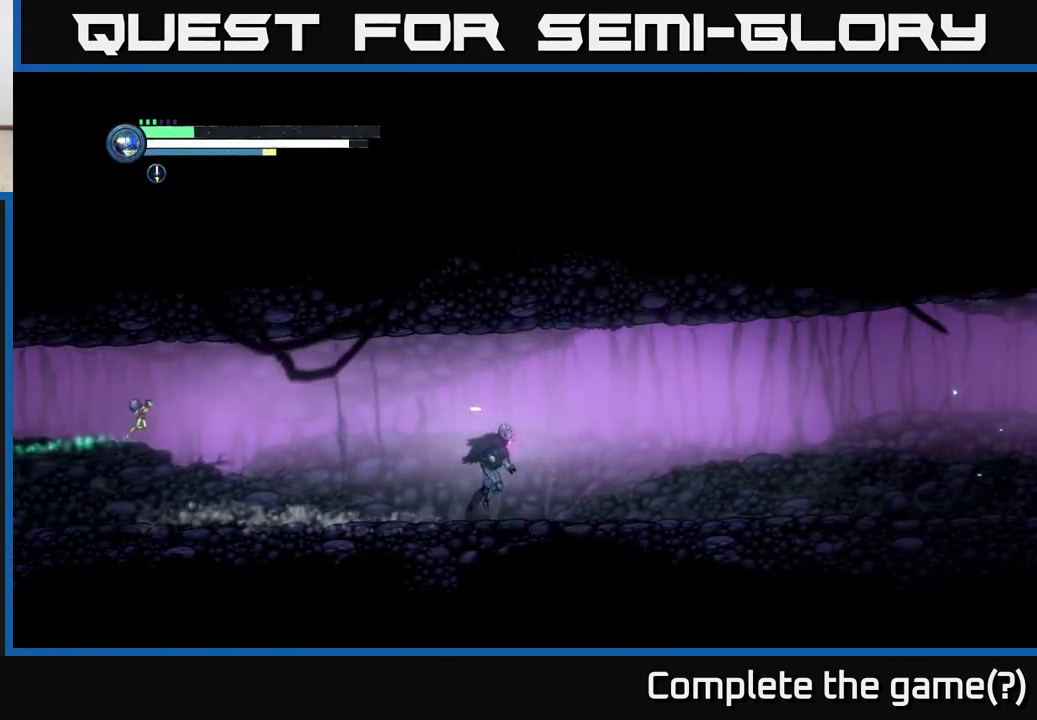
{"buttons": ["R1", "R2"], "left_stick": "right", "right_stick": "center", "events": [[483, "R1", "down"]]}
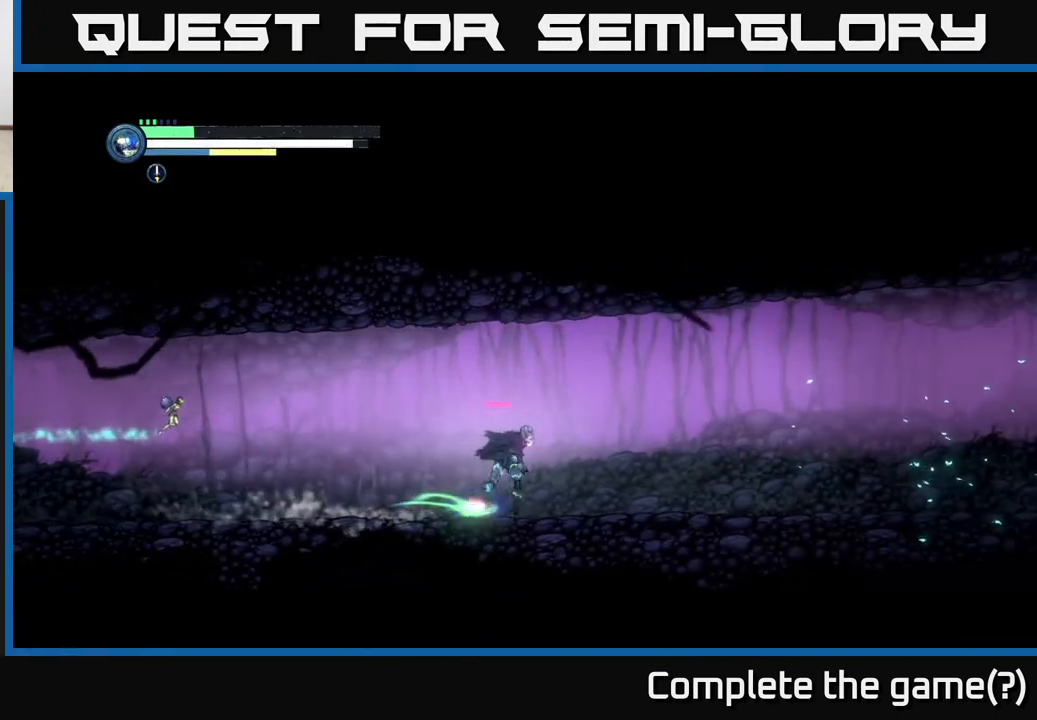
{"buttons": ["R2"], "left_stick": "right", "right_stick": "center", "events": [[200, "R1", "up"]]}
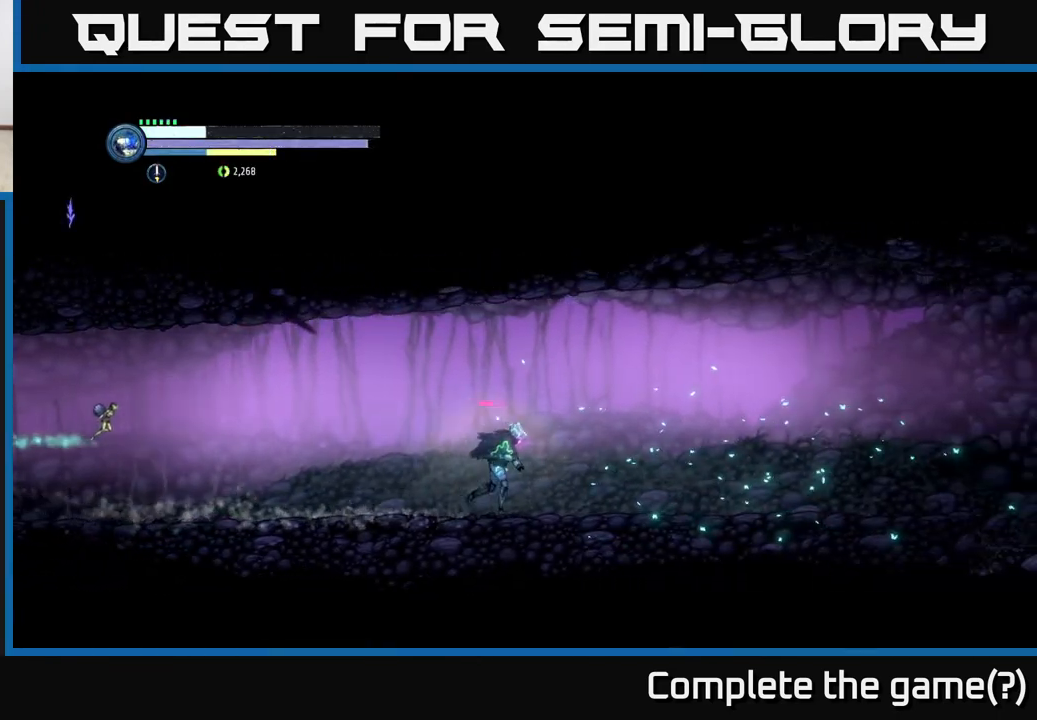
{"buttons": ["R2"], "left_stick": "right", "right_stick": "center", "events": []}
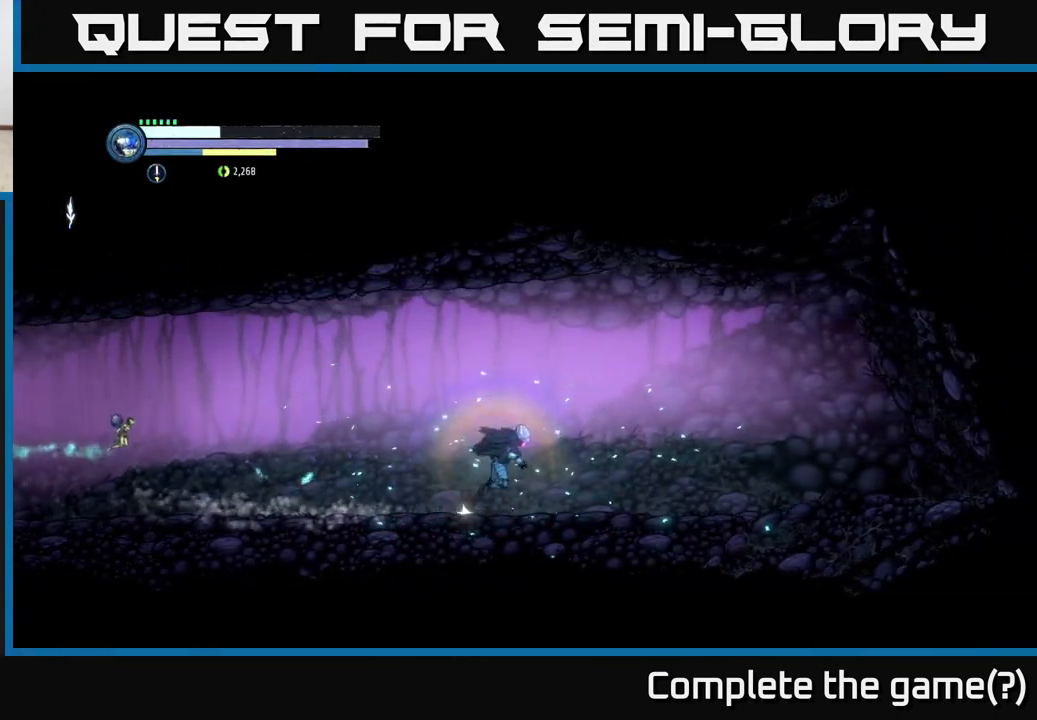
{"buttons": ["X"], "left_stick": "center", "right_stick": "center", "events": [[167, "R2", "up"], [233, "X", "down"], [250, "left_stick", "center"], [333, "X", "up"], [433, "X", "down"]]}
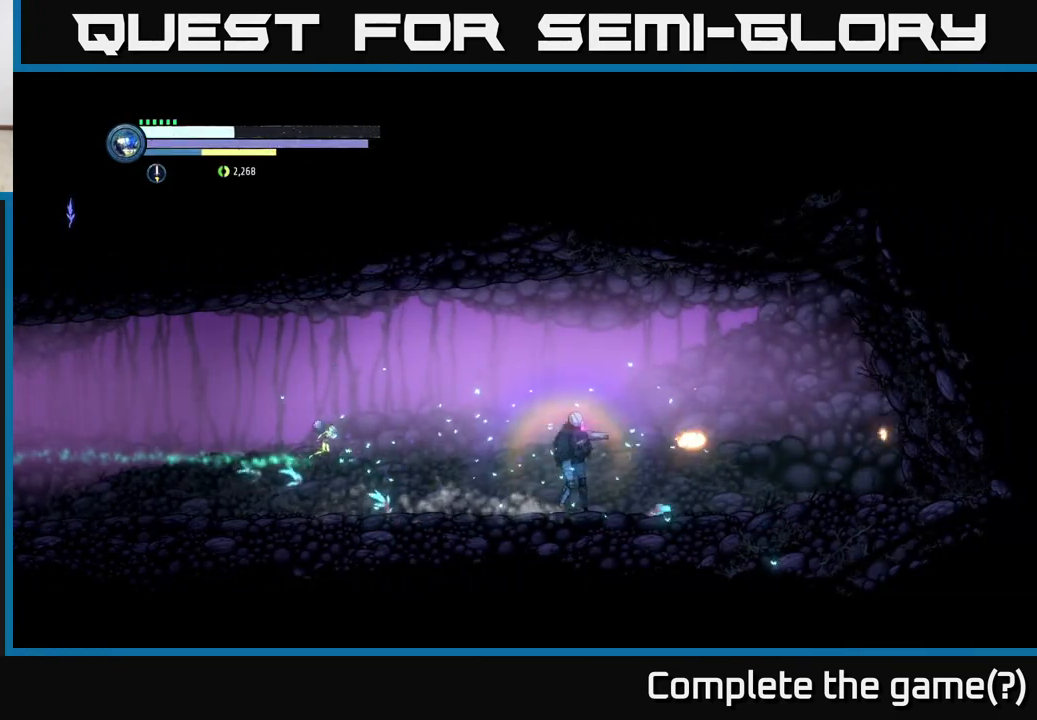
{"buttons": [], "left_stick": "center", "right_stick": "center", "events": [[17, "X", "up"], [67, "X", "down"], [150, "X", "up"], [233, "X", "down"], [333, "X", "up"], [417, "X", "down"], [483, "X", "up"]]}
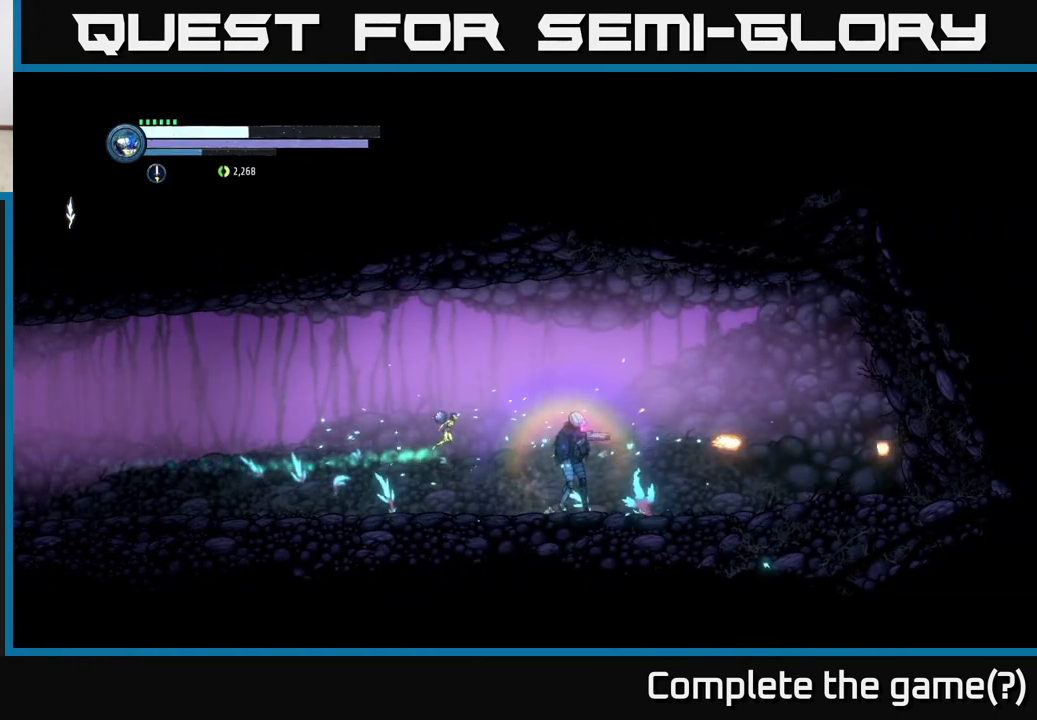
{"buttons": [], "left_stick": "center", "right_stick": "center", "events": [[150, "left_stick", "left"], [350, "left_stick", "center"]]}
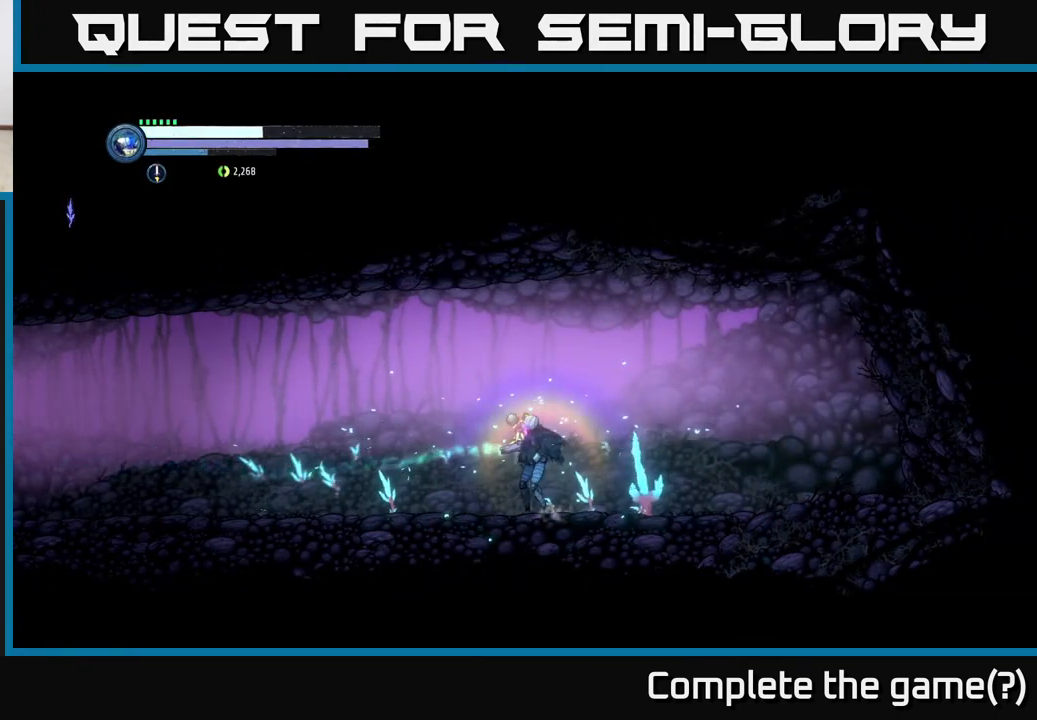
{"buttons": [], "left_stick": "right", "right_stick": "center", "events": [[117, "left_stick", "right"]]}
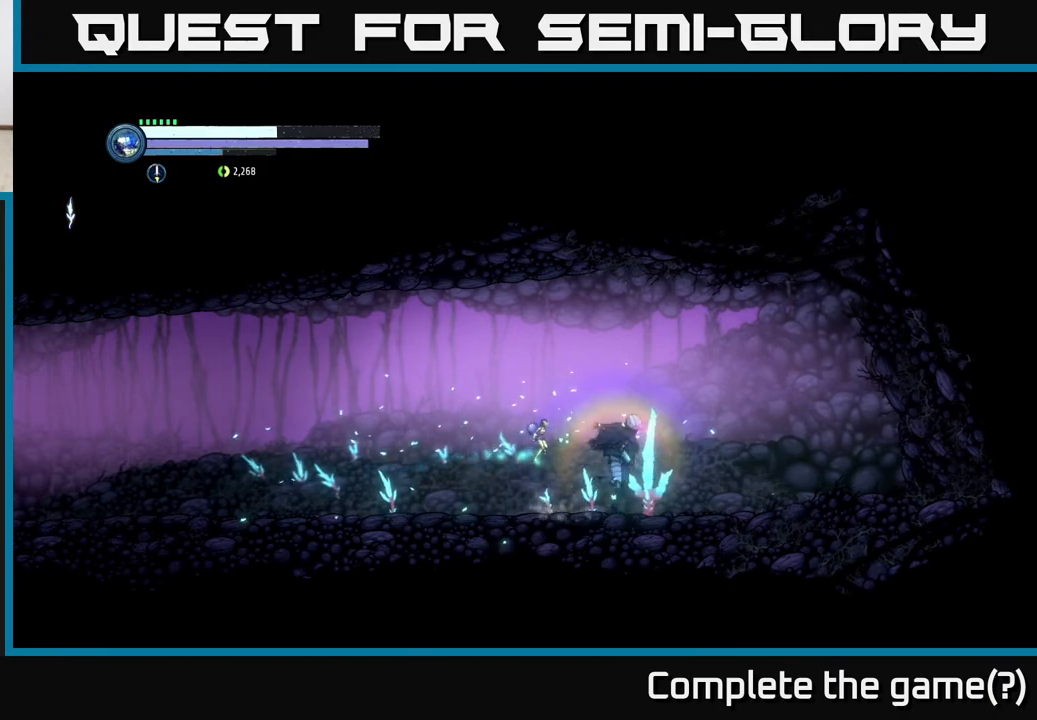
{"buttons": [], "left_stick": "center", "right_stick": "center", "events": [[200, "left_stick", "left"], [300, "left_stick", "center"]]}
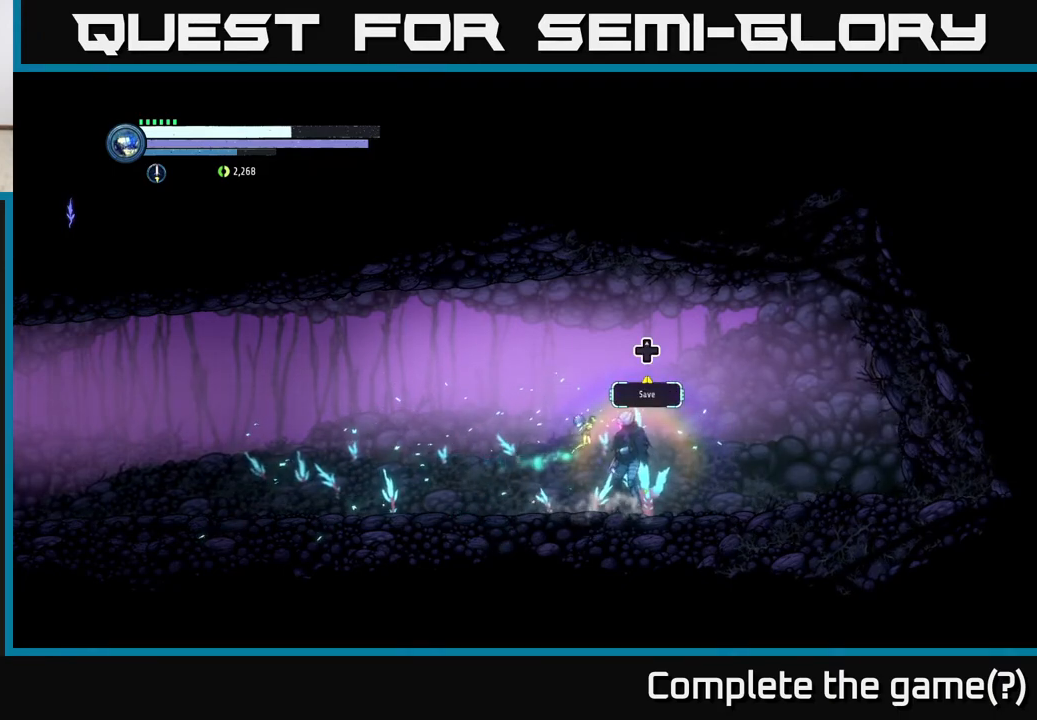
{"buttons": [], "left_stick": "center", "right_stick": "center", "events": [[150, "DPAD_UP", "down"], [283, "DPAD_UP", "up"]]}